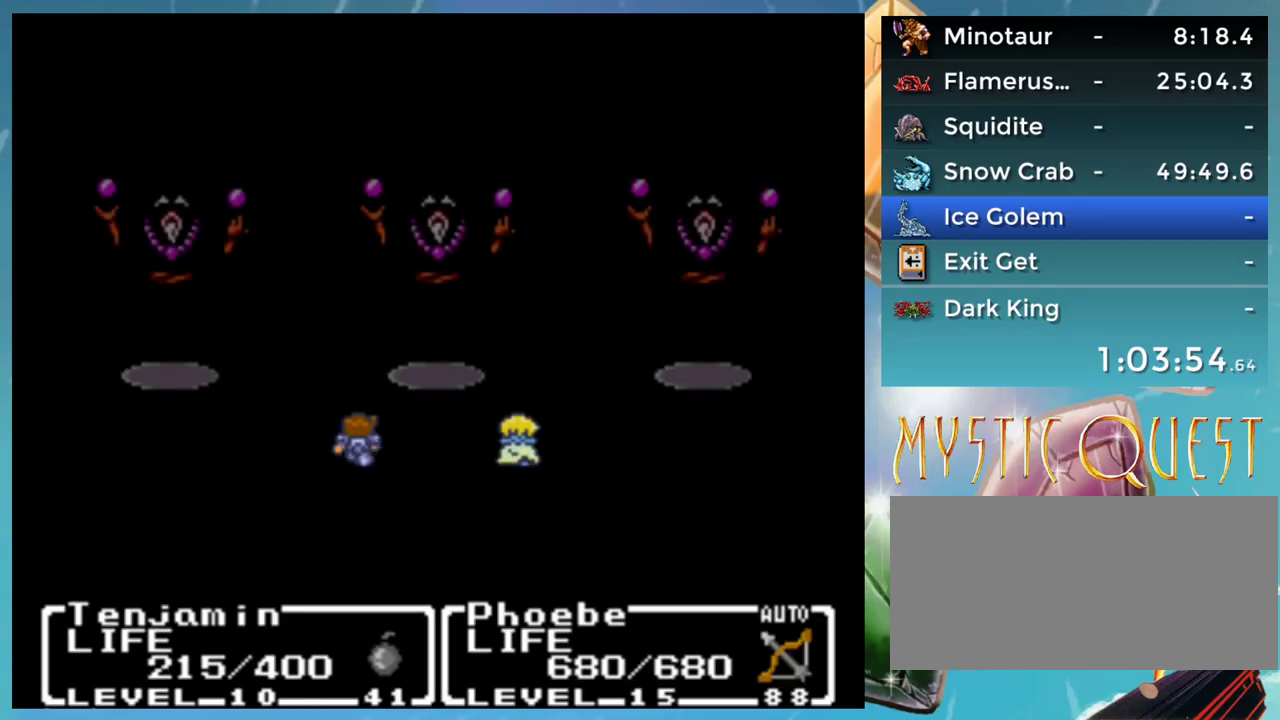
Gameplay with a controller (Nintendo layout); each line is a JSON object with the inputs held at the frame after it. "events" lists button and stick changes between this image and that frame as [ms after this image, input, new state], when the widget could be followed in between. Not read: DPAD_DOWN DPAD_RIGHT DPAD_UP L1 L3 R3.
{"buttons": ["A"], "events": [[417, "A", "down"]]}
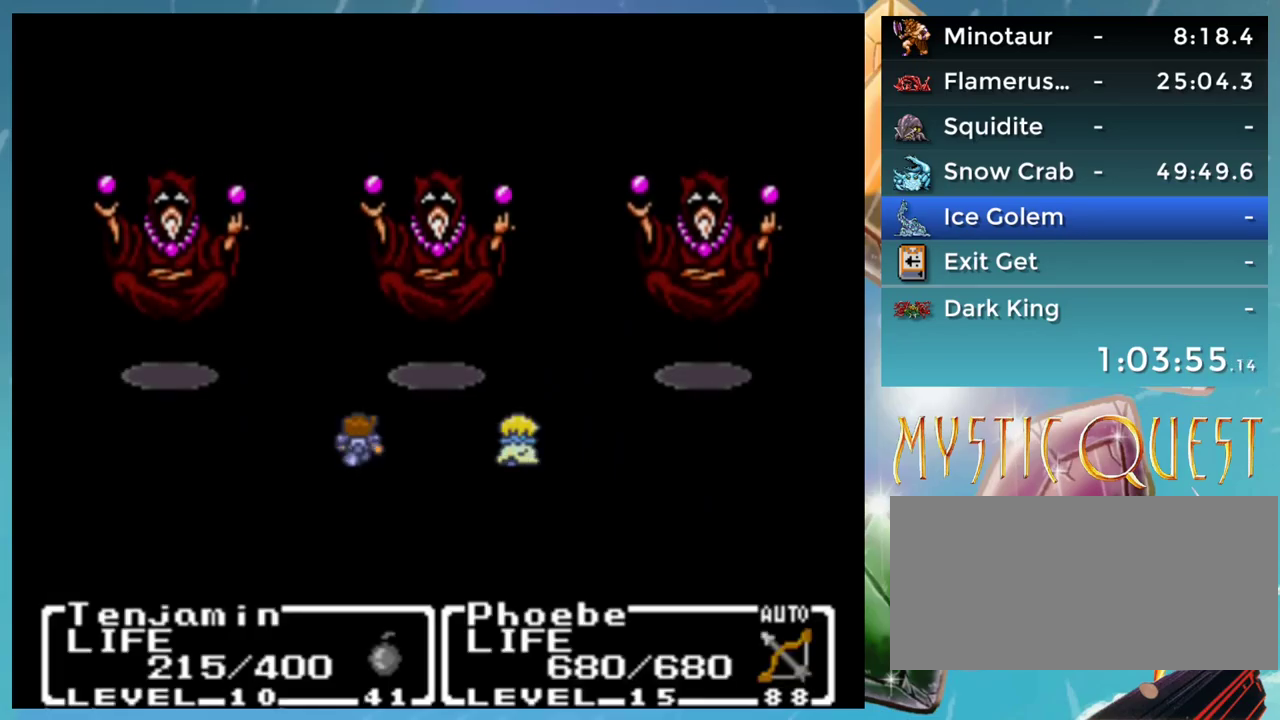
{"buttons": ["A"], "events": []}
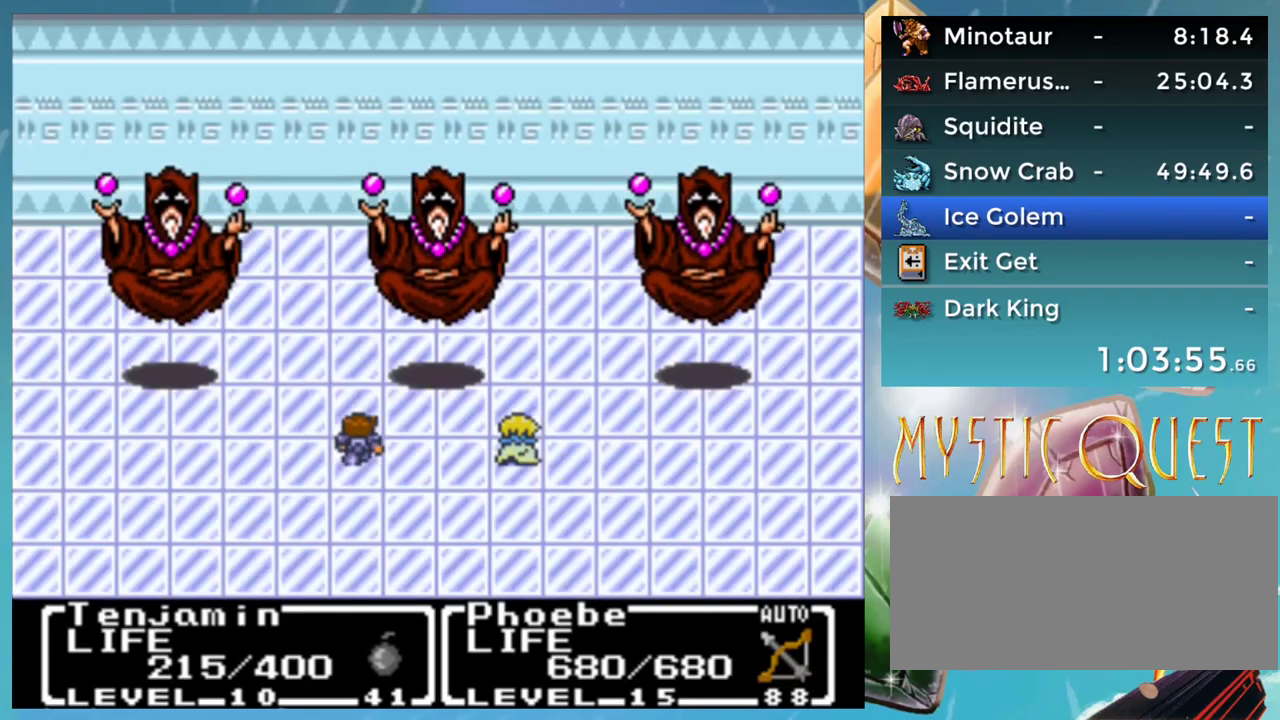
{"buttons": ["A"], "events": []}
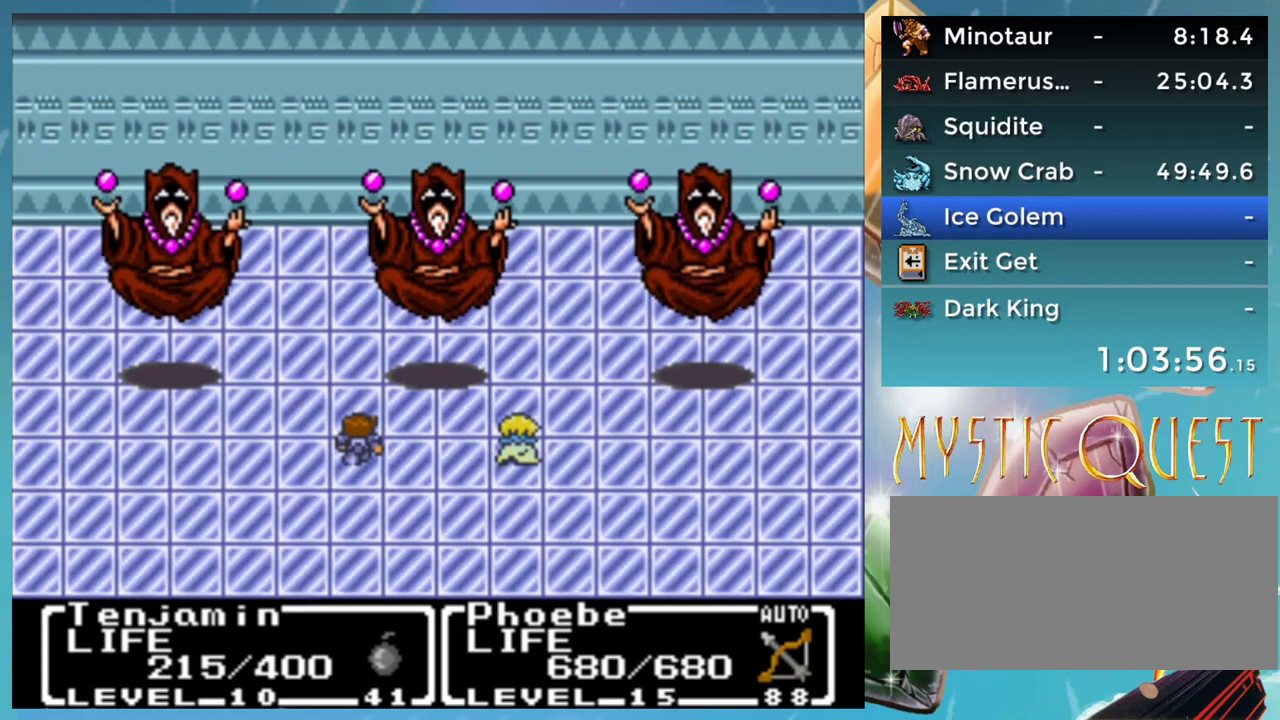
{"buttons": ["A"], "events": []}
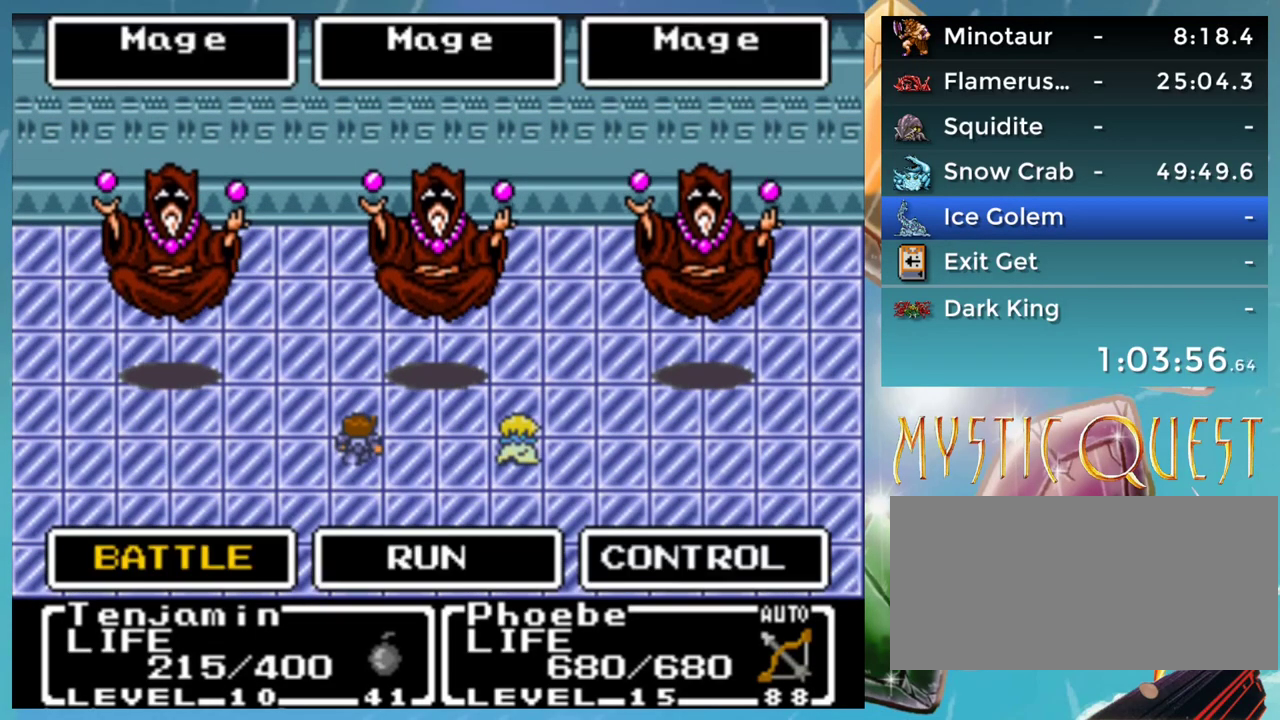
{"buttons": ["A"], "events": [[400, "A", "up"], [417, "B", "down"], [500, "A", "down"], [500, "B", "up"]]}
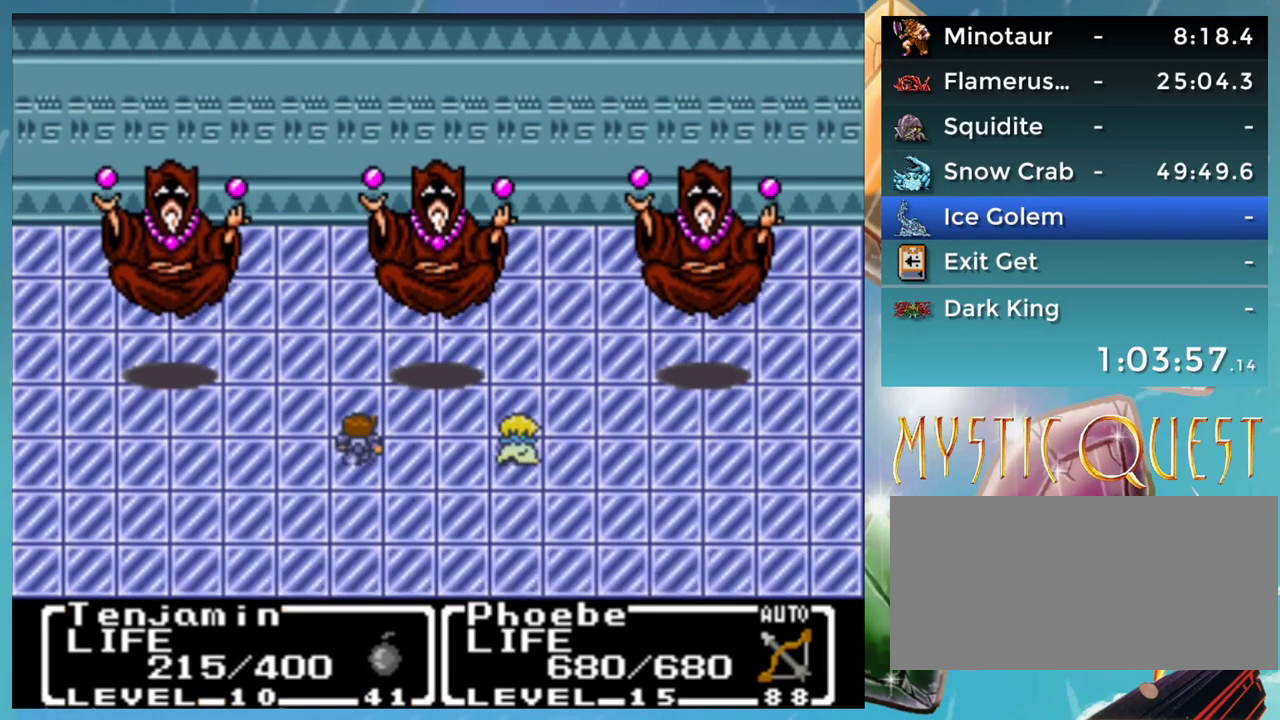
{"buttons": ["A"]}
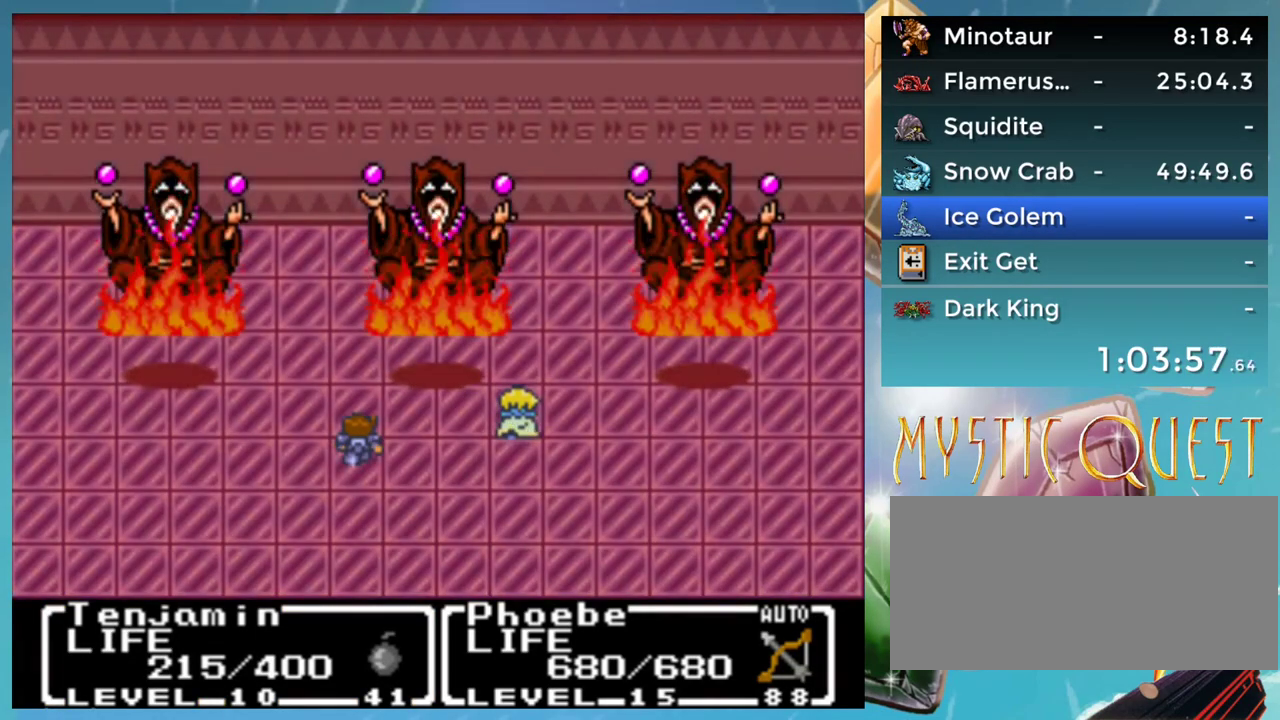
{"buttons": ["B"], "events": [[17, "A", "up"], [33, "B", "down"], [117, "A", "down"], [133, "B", "up"], [167, "A", "up"], [217, "B", "down"], [267, "A", "down"], [283, "B", "up"], [317, "A", "up"], [400, "A", "down"], [400, "B", "down"], [450, "A", "up"]]}
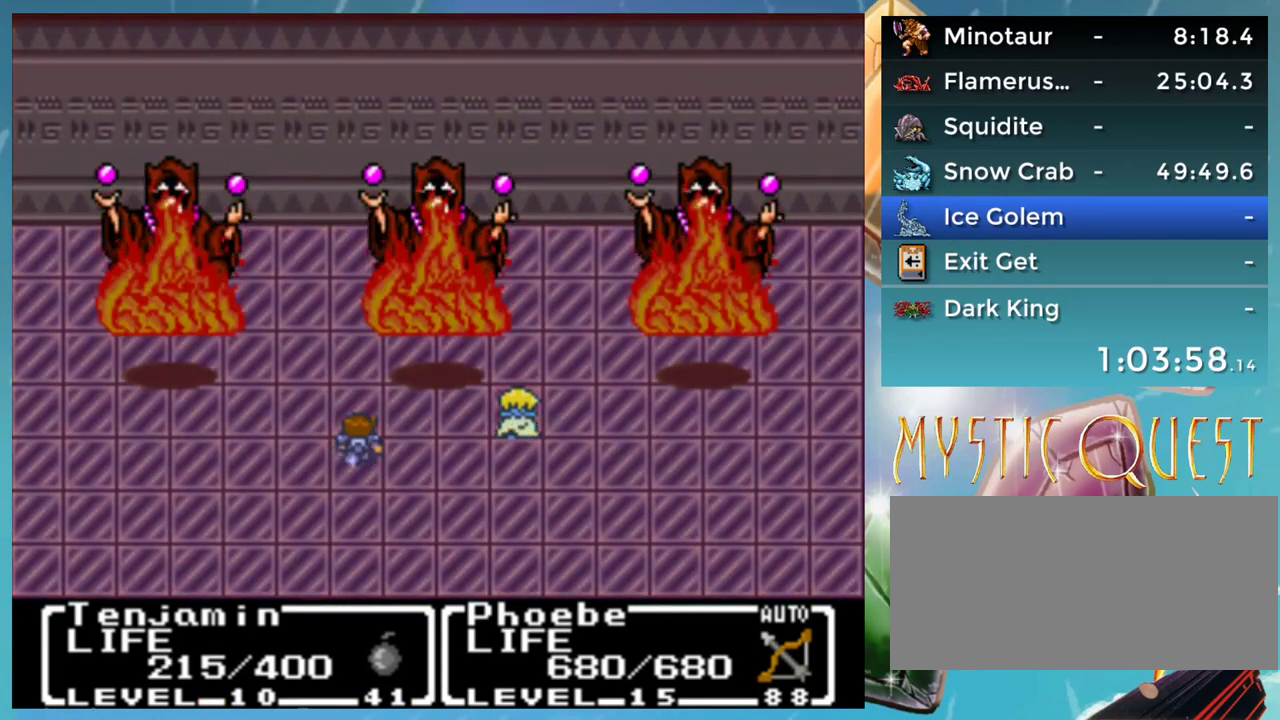
{"buttons": ["B"], "events": [[33, "A", "down"], [67, "B", "up"], [117, "A", "up"], [167, "B", "down"], [200, "A", "down"], [250, "B", "up"], [283, "A", "up"], [317, "B", "down"], [367, "A", "down"], [417, "B", "up"], [467, "A", "up"], [500, "B", "down"]]}
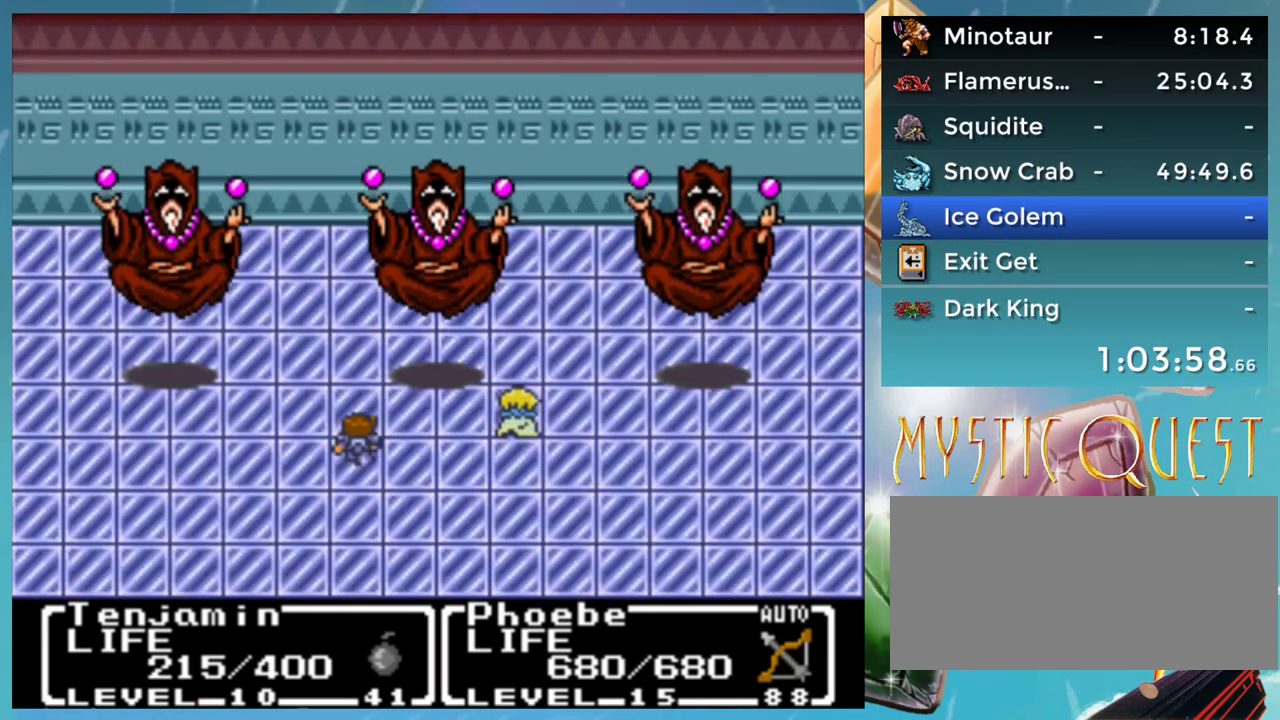
{"buttons": ["B"], "events": [[50, "A", "down"], [83, "B", "up"], [117, "A", "up"], [150, "B", "down"], [200, "A", "down"], [217, "B", "up"], [267, "A", "up"], [317, "B", "down"], [367, "A", "down"], [400, "B", "up"], [417, "A", "up"], [467, "B", "down"]]}
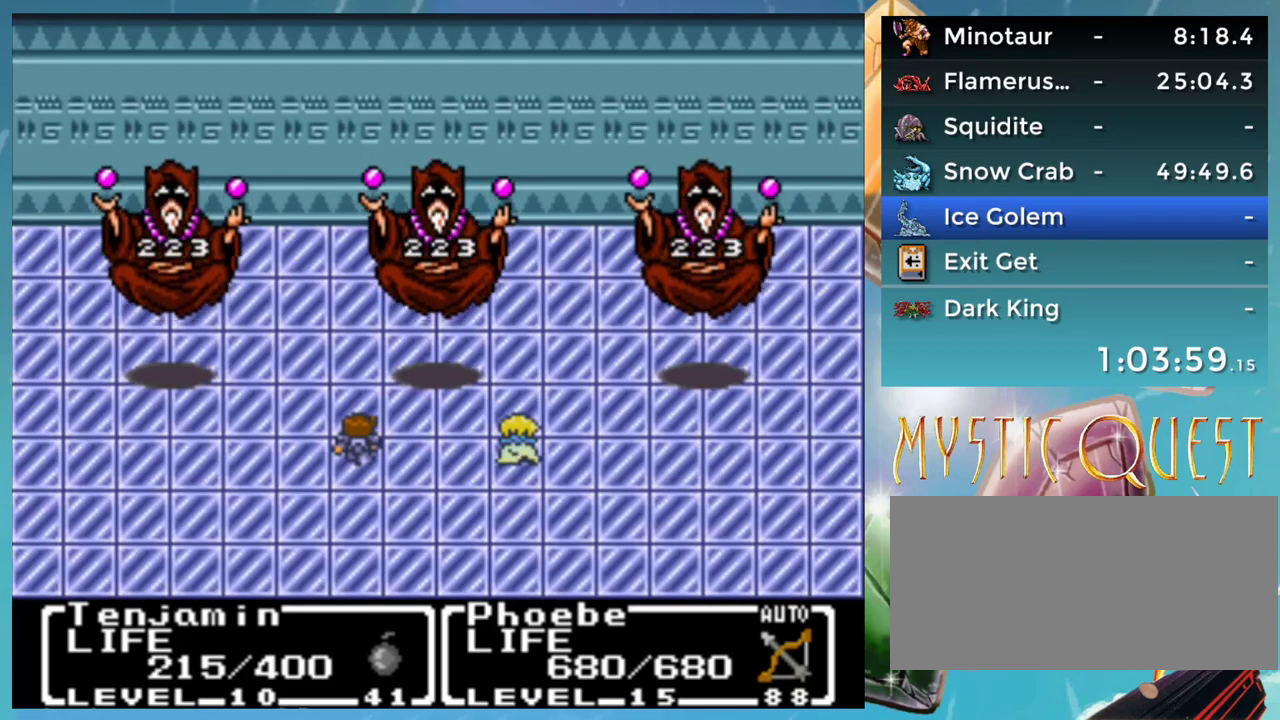
{"buttons": ["A", "B"], "events": [[17, "A", "down"], [50, "B", "up"], [83, "A", "up"], [150, "B", "down"], [167, "A", "down"], [200, "B", "up"], [250, "A", "up"], [300, "B", "down"], [333, "A", "down"], [367, "B", "up"], [417, "A", "up"], [450, "B", "down"], [500, "A", "down"]]}
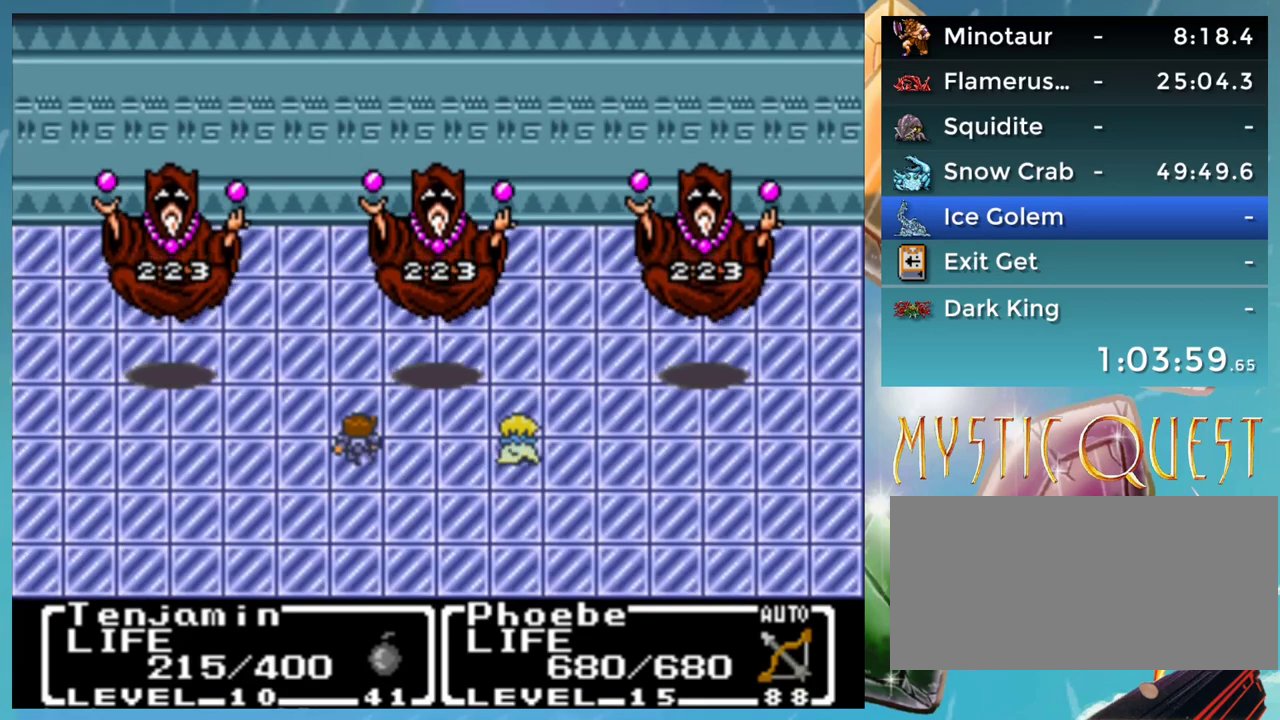
{"buttons": ["B"], "events": [[50, "B", "up"], [83, "A", "up"], [150, "B", "down"], [167, "A", "down"], [200, "B", "up"], [250, "A", "up"], [317, "B", "down"], [350, "A", "down"], [367, "B", "up"], [400, "A", "up"], [483, "B", "down"]]}
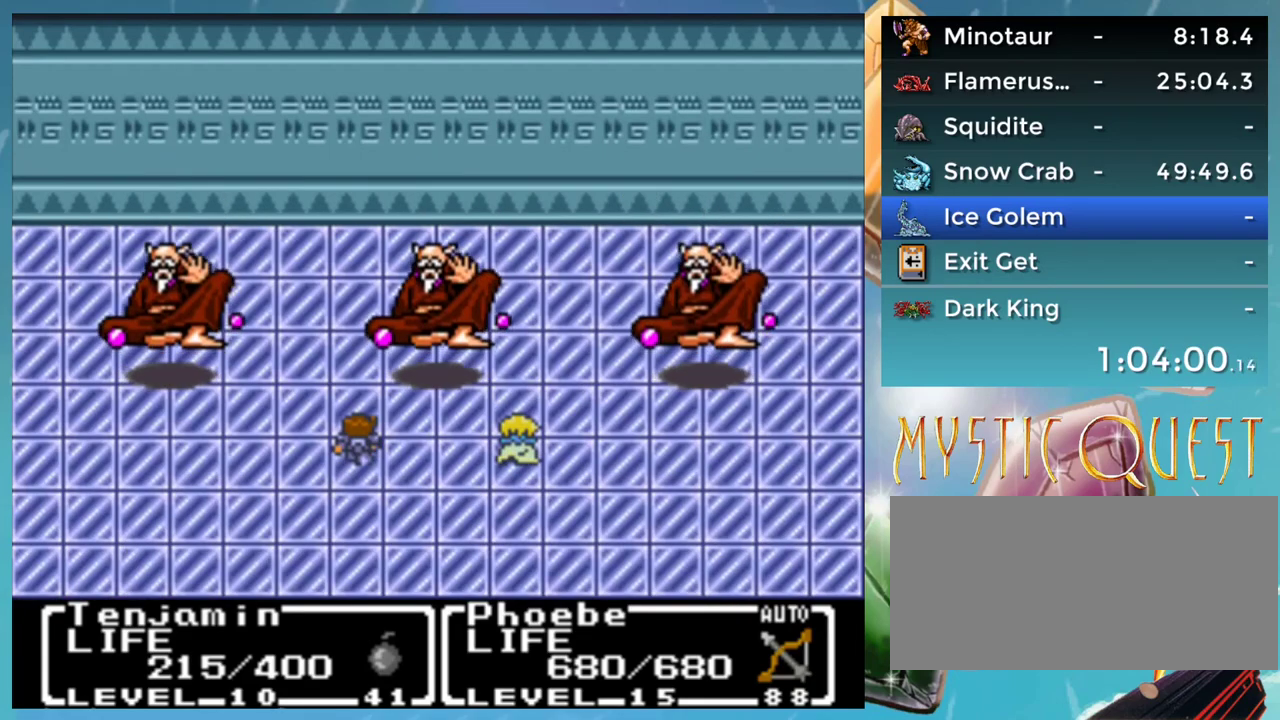
{"buttons": ["A", "B"], "events": [[50, "B", "up"], [133, "B", "down"], [167, "A", "down"], [217, "B", "up"], [250, "A", "up"], [300, "B", "down"], [317, "A", "down"], [367, "B", "up"], [400, "A", "up"], [467, "B", "down"], [500, "A", "down"]]}
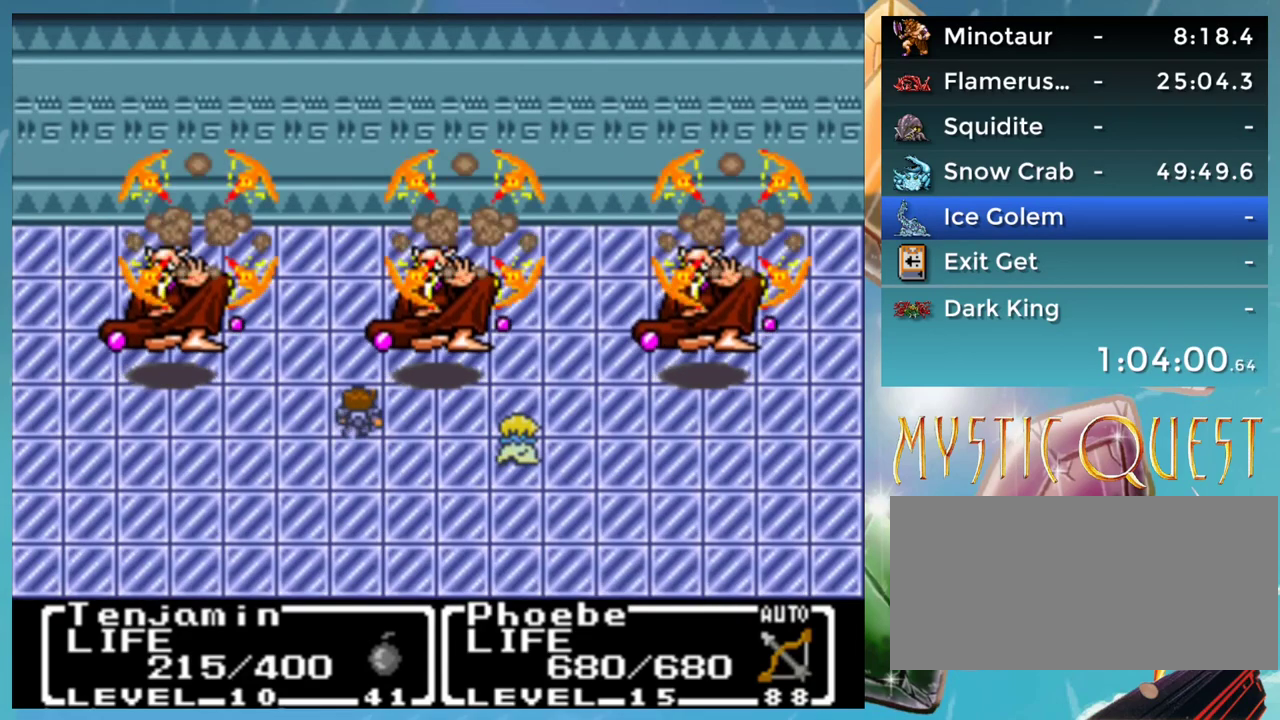
{"buttons": ["B"], "events": [[33, "B", "up"], [67, "A", "up"], [133, "B", "down"], [167, "A", "down"], [200, "B", "up"], [217, "A", "up"], [300, "B", "down"], [317, "A", "down"], [367, "B", "up"], [383, "A", "up"], [450, "B", "down"]]}
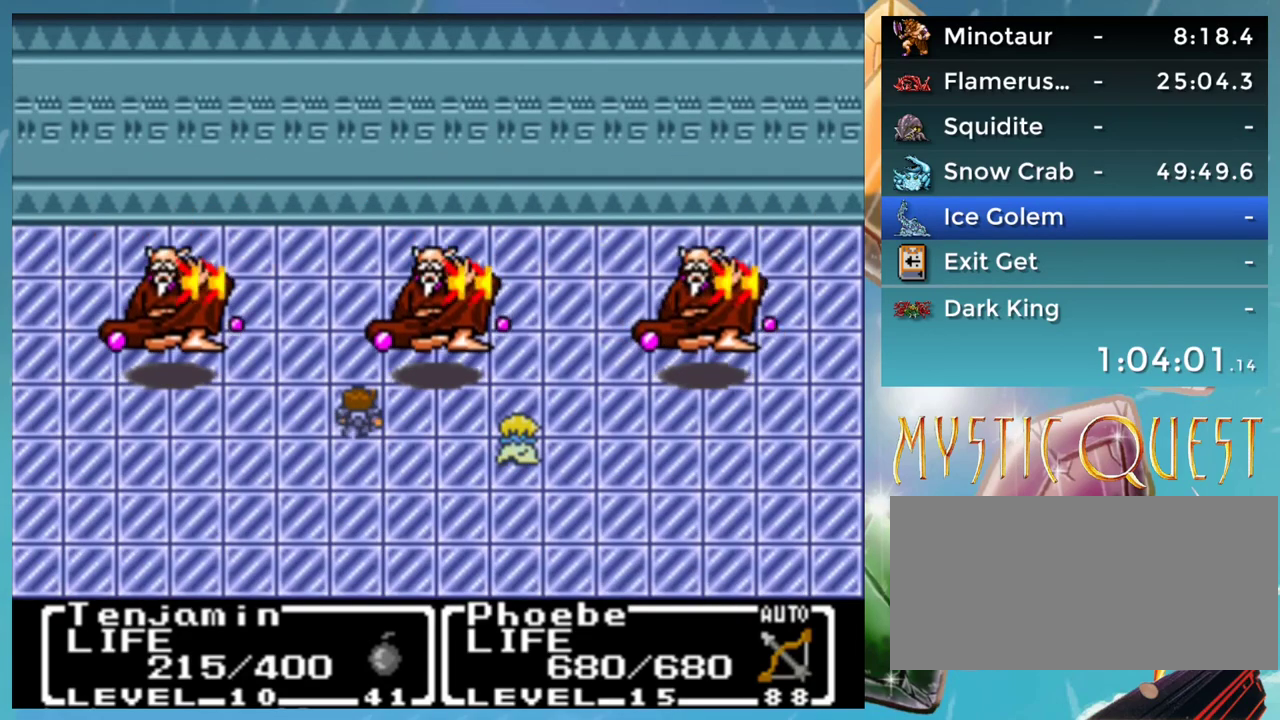
{"buttons": ["B"], "events": [[17, "A", "down"], [50, "B", "up"], [67, "A", "up"], [150, "B", "down"], [200, "A", "down"], [217, "B", "up"], [250, "A", "up"], [300, "B", "down"], [383, "B", "up"], [467, "B", "down"]]}
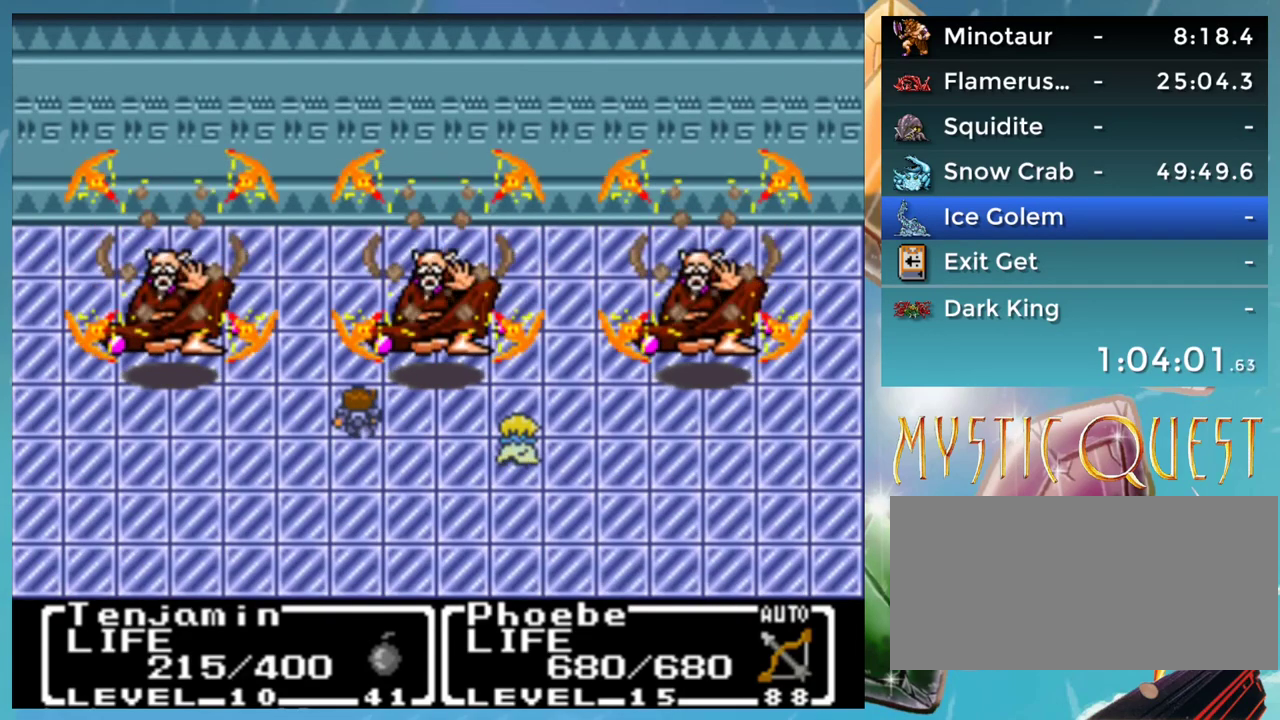
{"buttons": ["A", "B"], "events": [[17, "A", "down"], [50, "B", "up"], [83, "A", "up"], [133, "B", "down"], [167, "A", "down"], [200, "B", "up"], [233, "A", "up"], [300, "B", "down"], [333, "A", "down"], [367, "B", "up"], [400, "A", "up"], [450, "B", "down"], [500, "A", "down"]]}
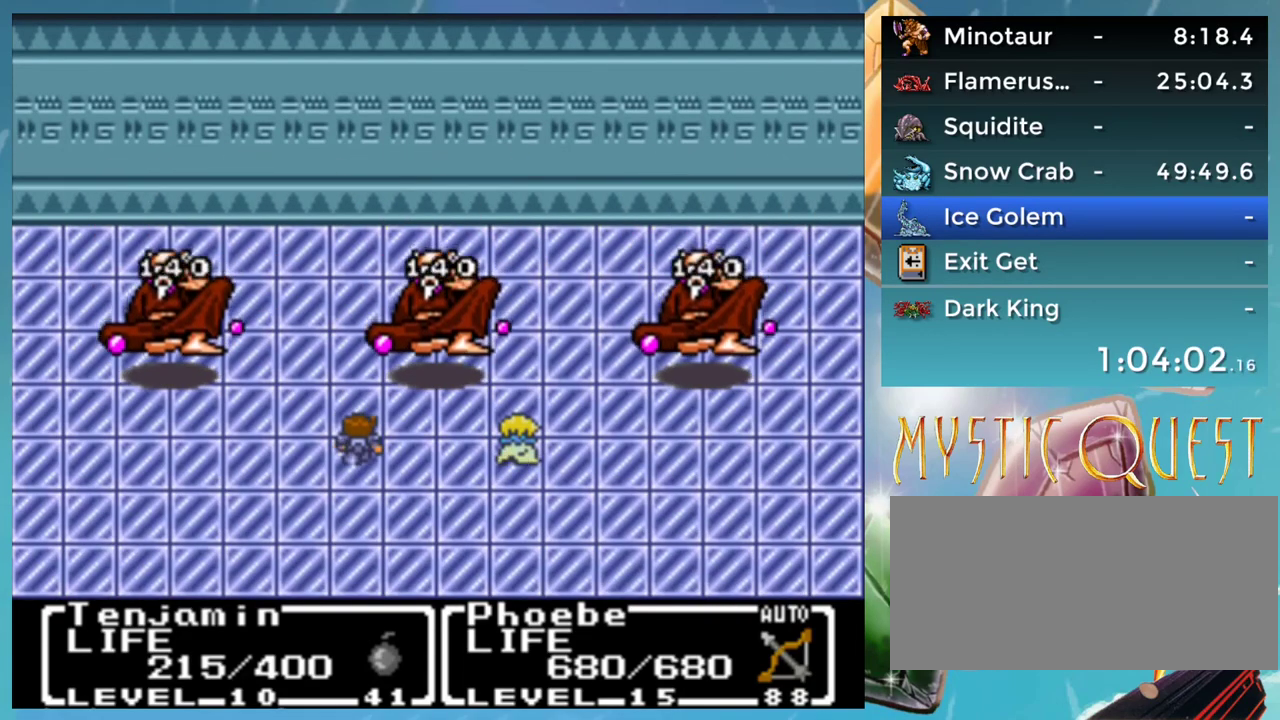
{"buttons": ["A", "B"], "events": [[17, "B", "up"], [50, "A", "up"], [100, "B", "down"], [150, "A", "down"], [167, "B", "up"], [200, "A", "up"], [300, "B", "down"], [317, "A", "down"], [367, "A", "up"], [417, "A", "down"]]}
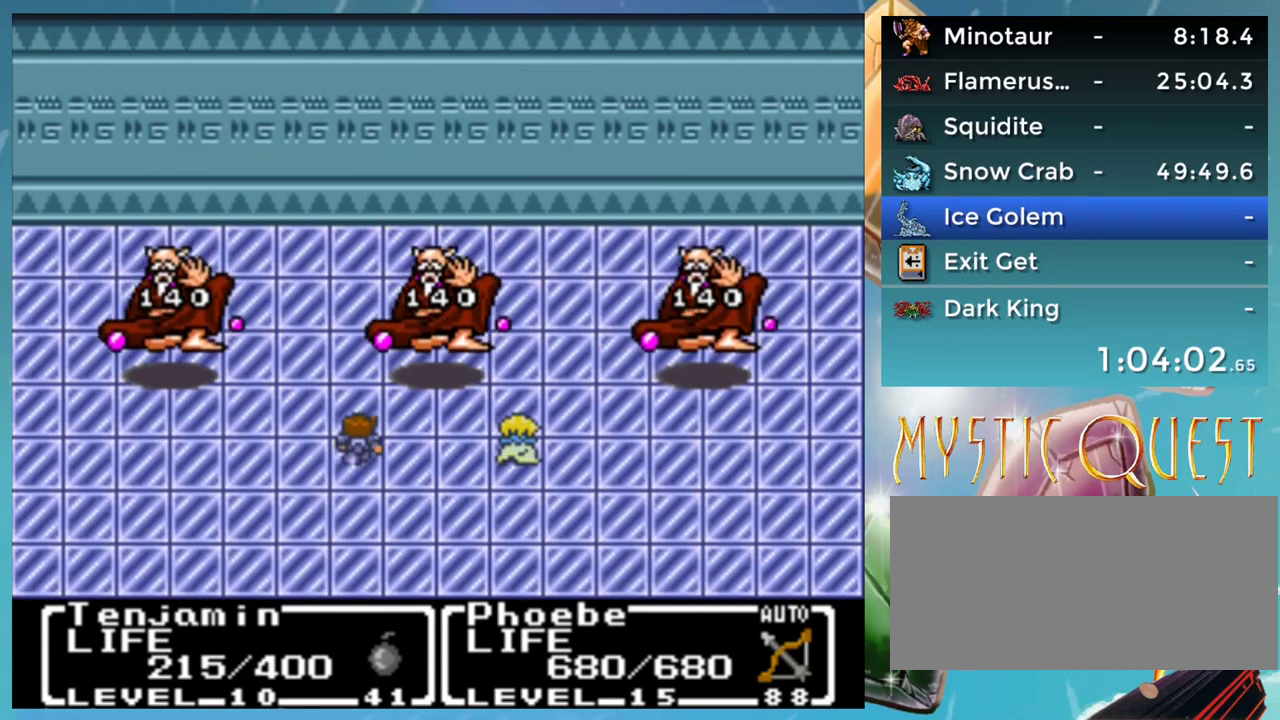
{"buttons": ["A"], "events": [[17, "B", "up"], [50, "A", "up"], [117, "B", "down"], [150, "A", "down"], [167, "B", "up"], [200, "A", "up"], [267, "B", "down"], [283, "A", "down"], [317, "B", "up"], [367, "A", "up"], [433, "B", "down"], [467, "A", "down"], [483, "B", "up"]]}
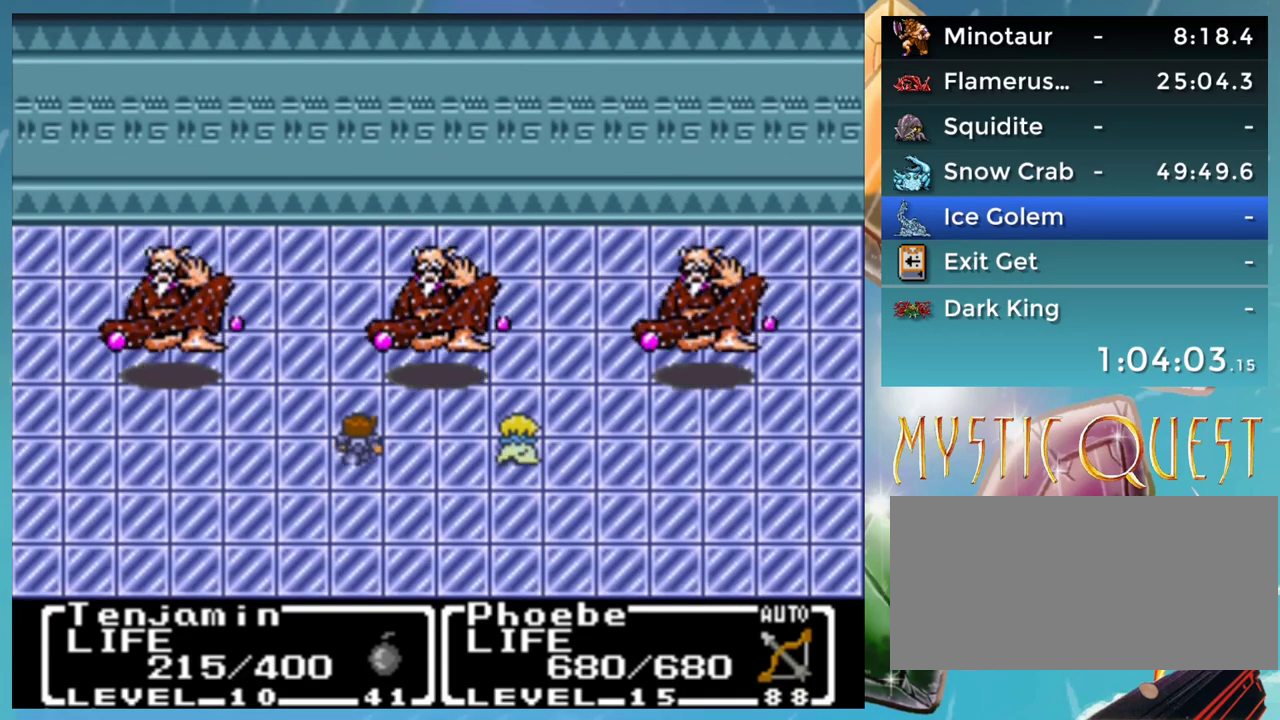
{"buttons": [], "events": [[17, "A", "up"], [83, "B", "down"], [117, "A", "down"], [150, "B", "up"], [200, "A", "up"], [250, "B", "down"], [267, "A", "down"], [317, "B", "up"], [350, "A", "up"], [400, "B", "down"], [433, "A", "down"], [450, "B", "up"], [483, "A", "up"]]}
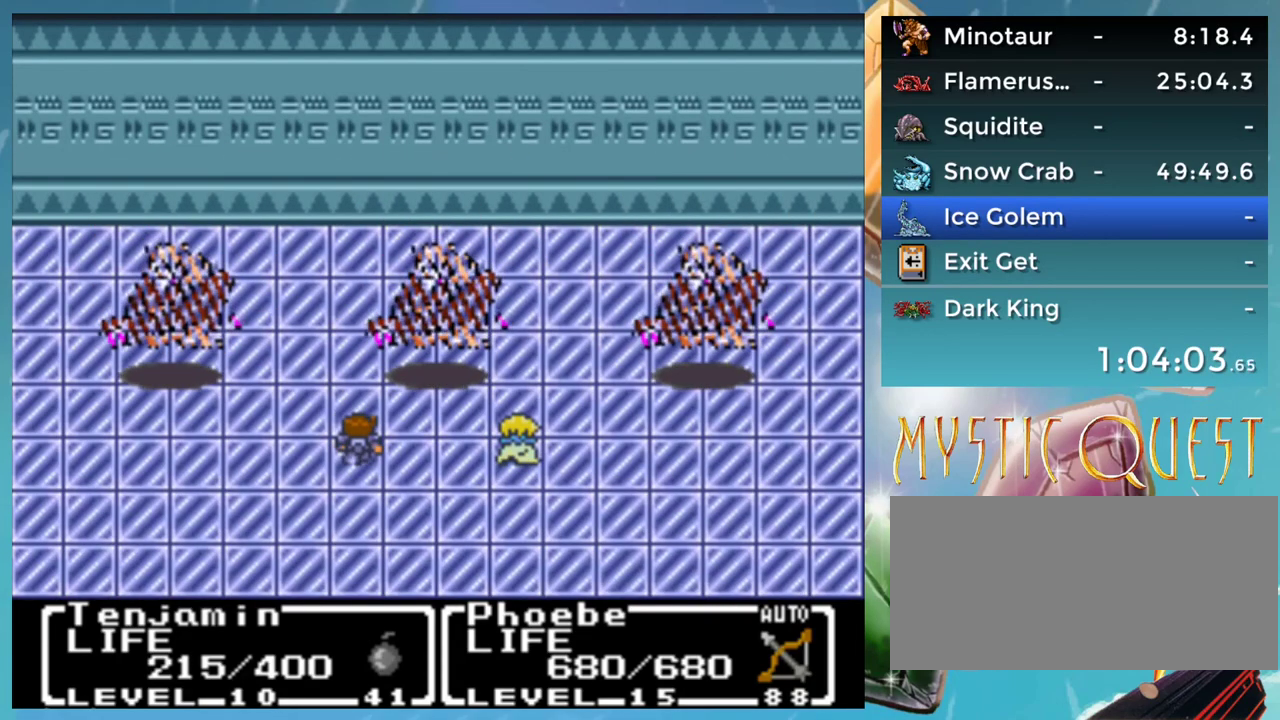
{"buttons": ["B"], "events": [[50, "B", "down"], [117, "B", "up"], [200, "B", "down"], [217, "A", "down"], [250, "B", "up"], [300, "A", "up"], [333, "B", "down"], [383, "A", "down"], [400, "B", "up"], [433, "A", "up"], [483, "B", "down"]]}
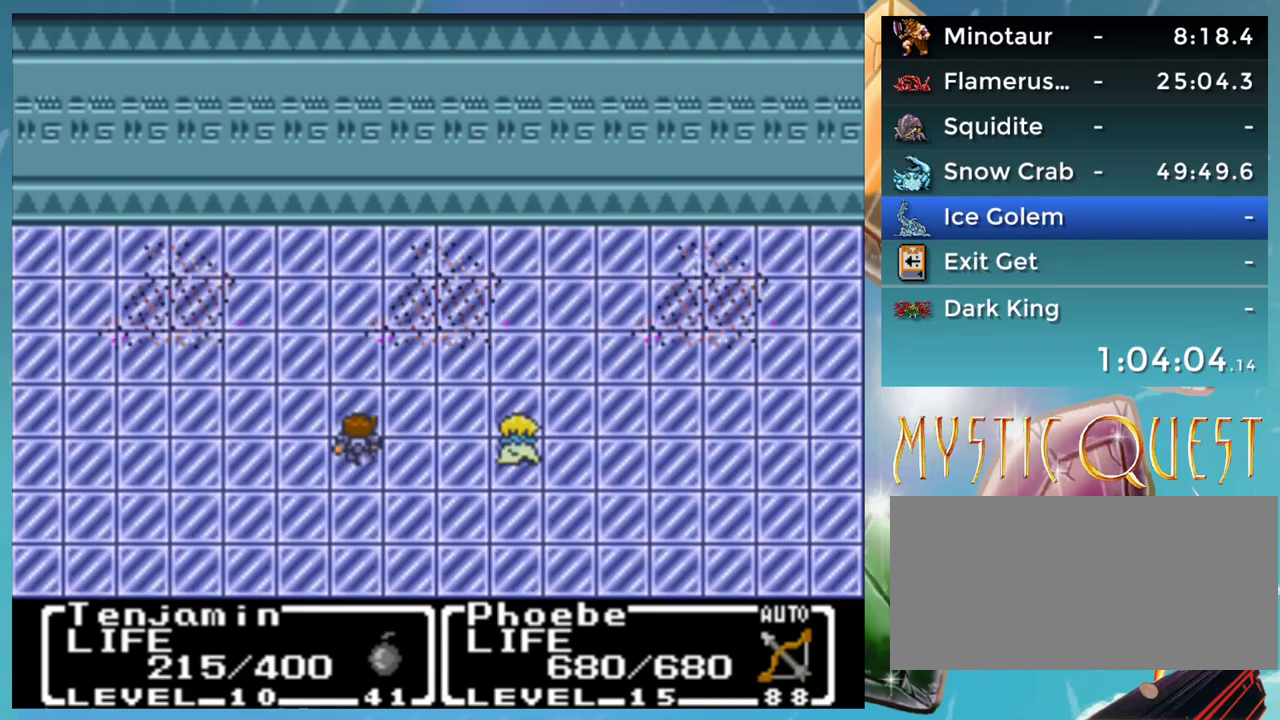
{"buttons": ["A"], "events": [[33, "A", "down"], [50, "B", "up"], [100, "A", "up"], [150, "B", "down"], [200, "B", "up"], [283, "B", "down"], [317, "A", "down"], [333, "B", "up"], [367, "A", "up"], [417, "B", "down"], [450, "A", "down"], [467, "B", "up"]]}
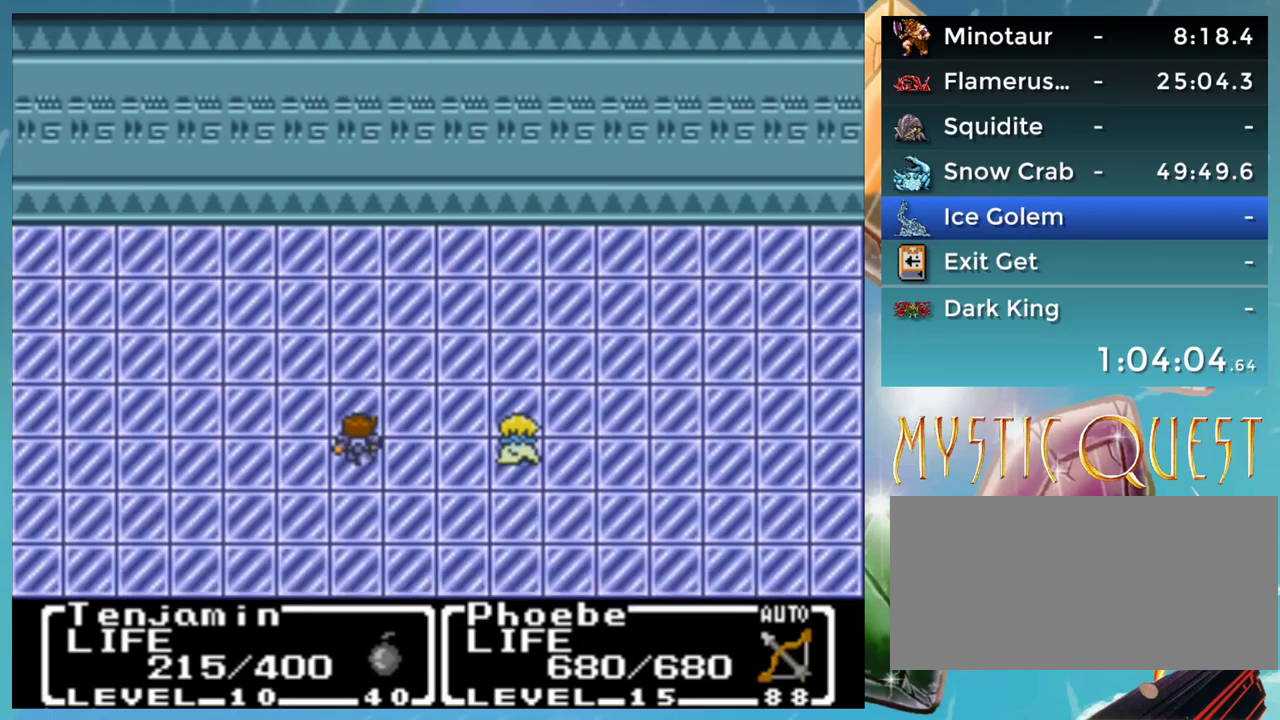
{"buttons": [], "events": [[17, "A", "up"], [83, "A", "down"], [83, "B", "down"], [133, "B", "up"], [150, "A", "up"], [200, "B", "down"], [233, "A", "down"], [267, "B", "up"], [300, "A", "up"]]}